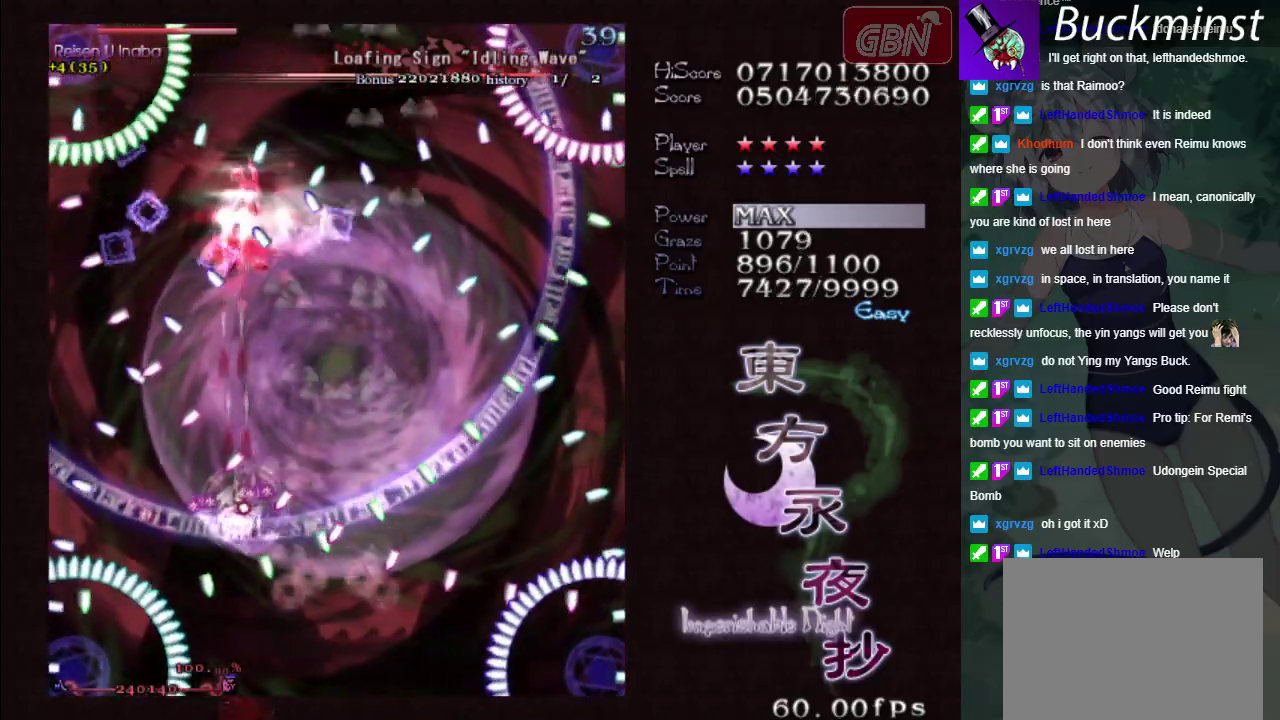
Gameplay with a controller (Xbox layout); each line is a JSON object with the inputs held at the frame after it (dt_ms = milliseconds from this image to that frame). "events" lists button and stick changes between this image and that frame as [ms after this image, input, new state], when the widget could be followed in between. Not read: L3 R3 right_stick.
{"dt_ms": 400, "buttons": ["A", "X"], "left_stick": "up", "events": [[83, "left_stick", "up"]]}
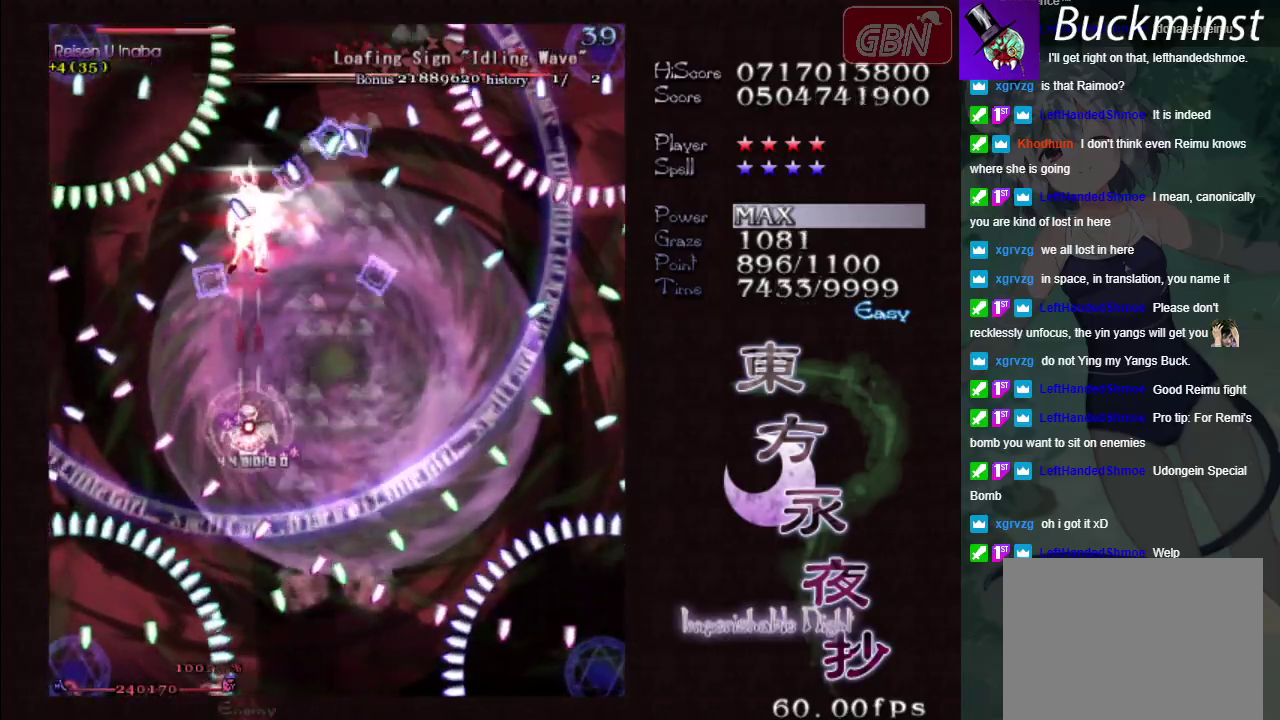
{"dt_ms": 500, "buttons": ["A", "X"], "left_stick": "up-left", "events": [[217, "left_stick", "up-right"], [317, "left_stick", "center"], [417, "left_stick", "up-left"]]}
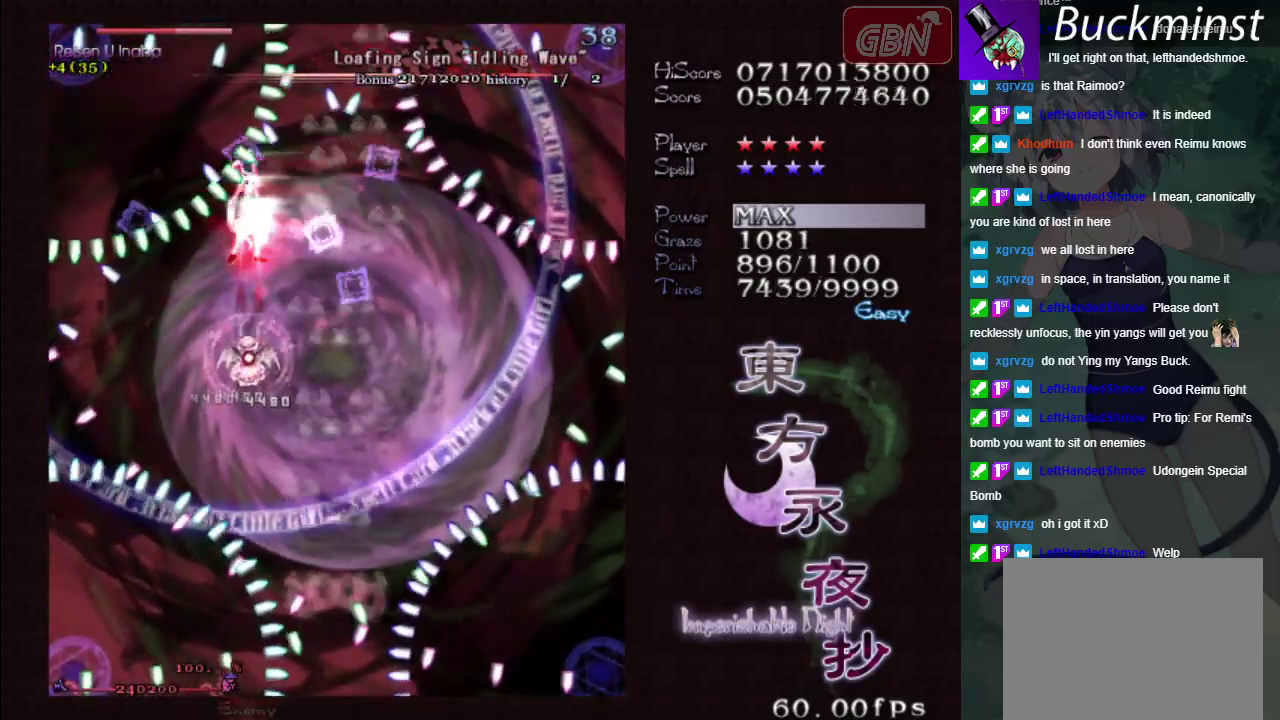
{"dt_ms": 500, "buttons": ["A", "X"], "left_stick": "center", "events": [[50, "left_stick", "center"]]}
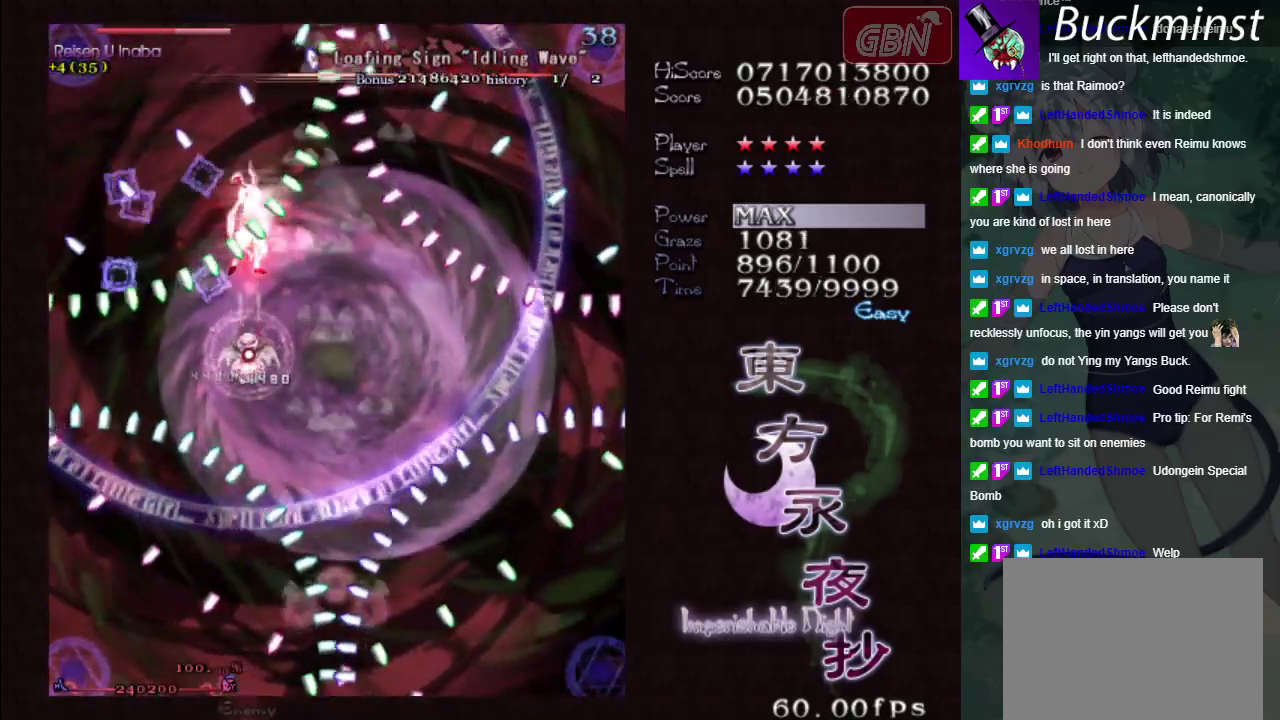
{"dt_ms": 700, "buttons": ["A"], "left_stick": "down", "events": [[617, "X", "up"], [633, "left_stick", "down"]]}
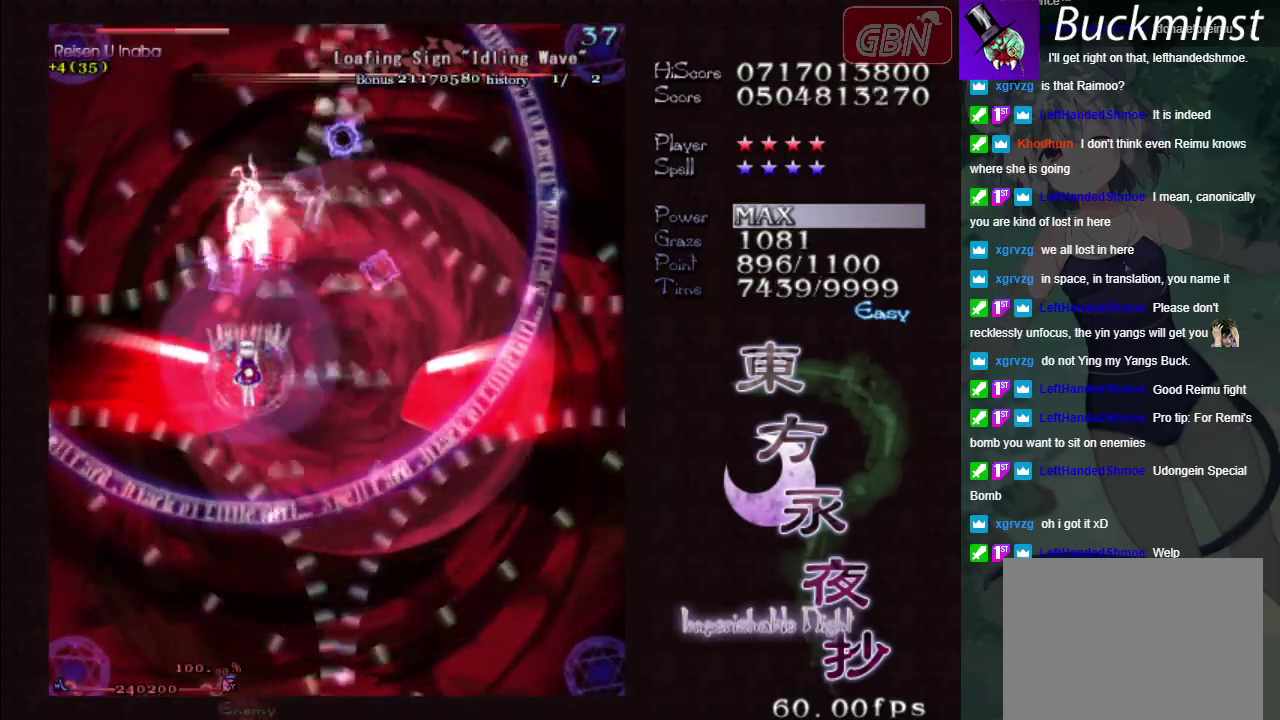
{"dt_ms": 300, "buttons": ["A"], "left_stick": "down", "events": []}
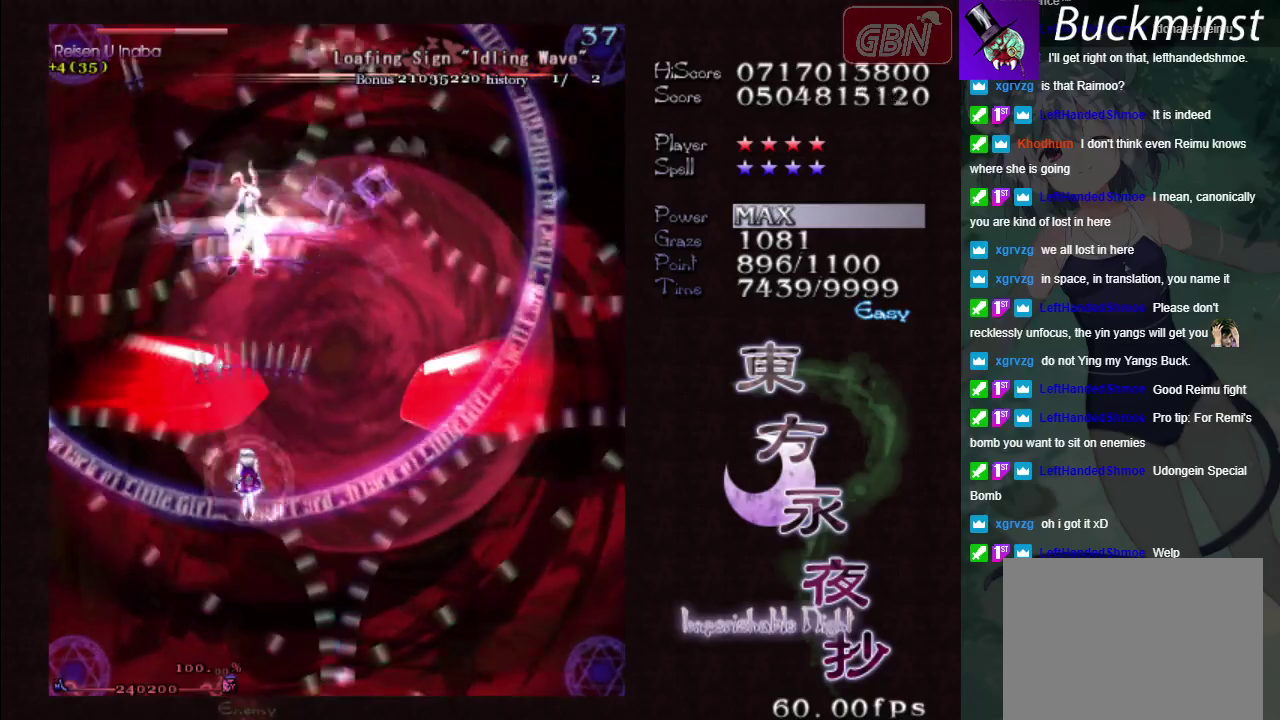
{"dt_ms": 300, "buttons": ["A", "X"], "left_stick": "down", "events": [[250, "X", "down"]]}
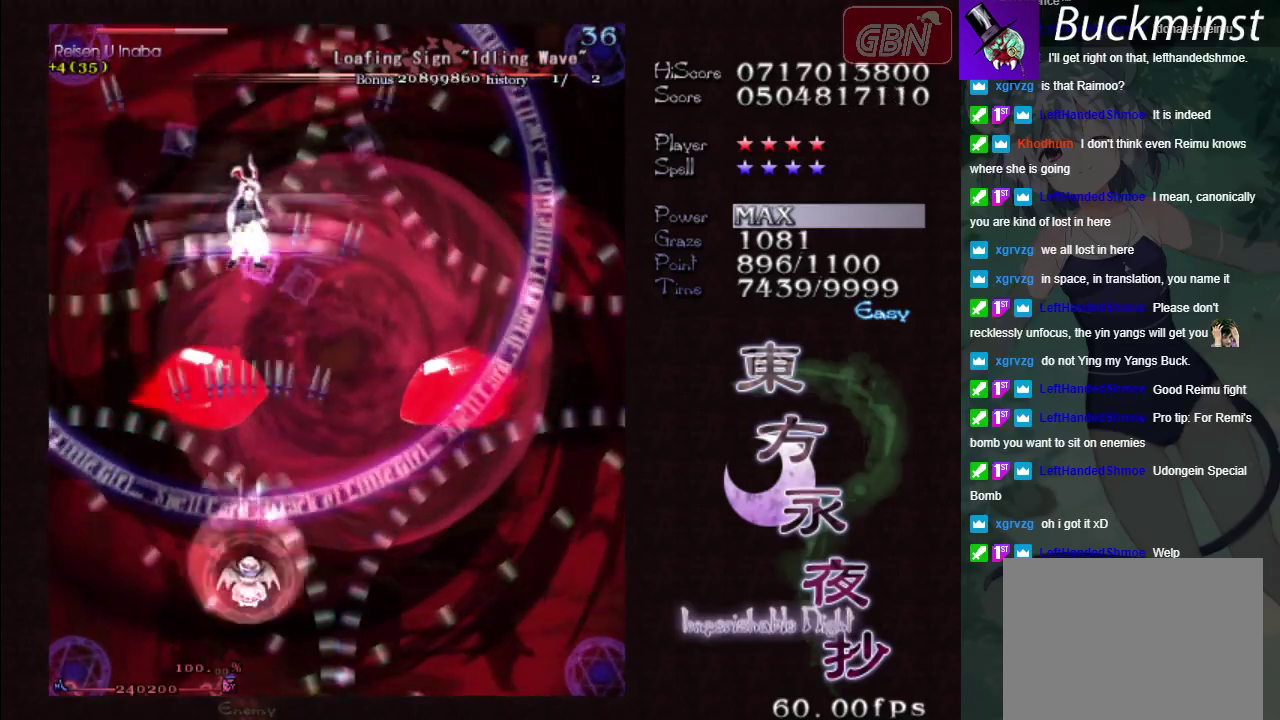
{"dt_ms": 700, "buttons": ["A", "X"], "left_stick": "center", "events": [[167, "left_stick", "center"]]}
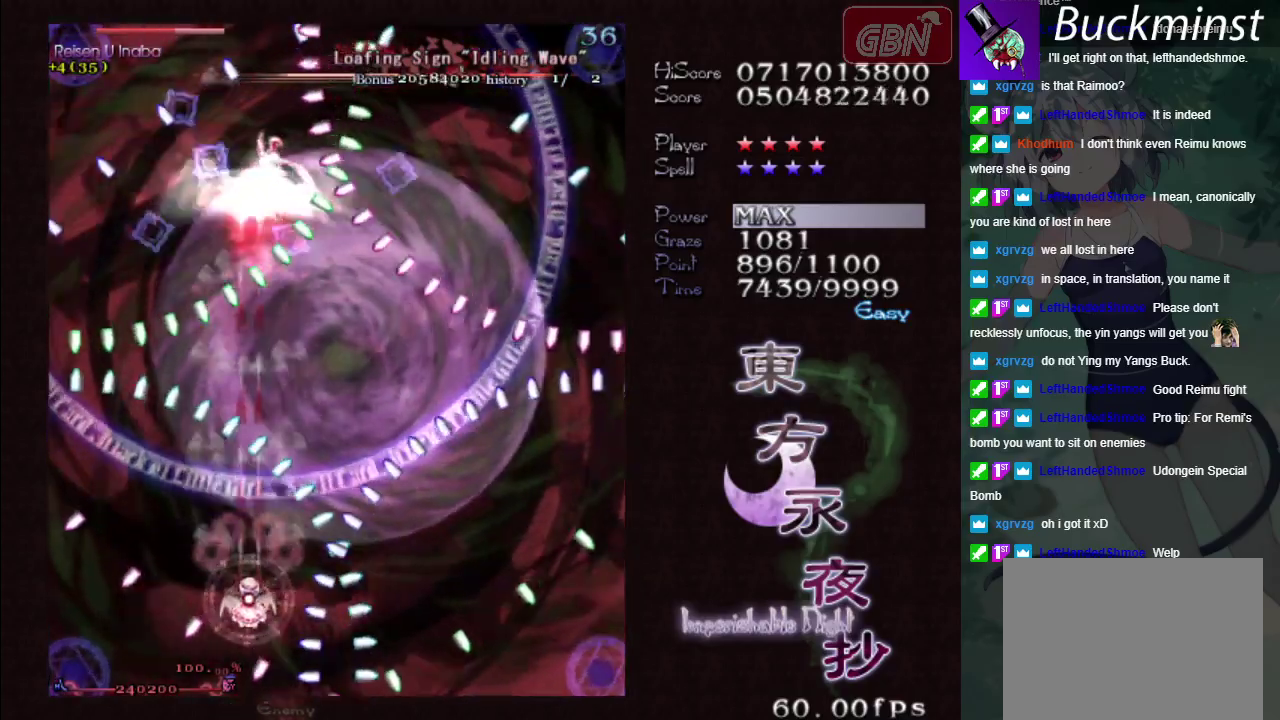
{"dt_ms": 400, "buttons": ["A", "X"], "left_stick": "up-left", "events": [[333, "left_stick", "up-left"]]}
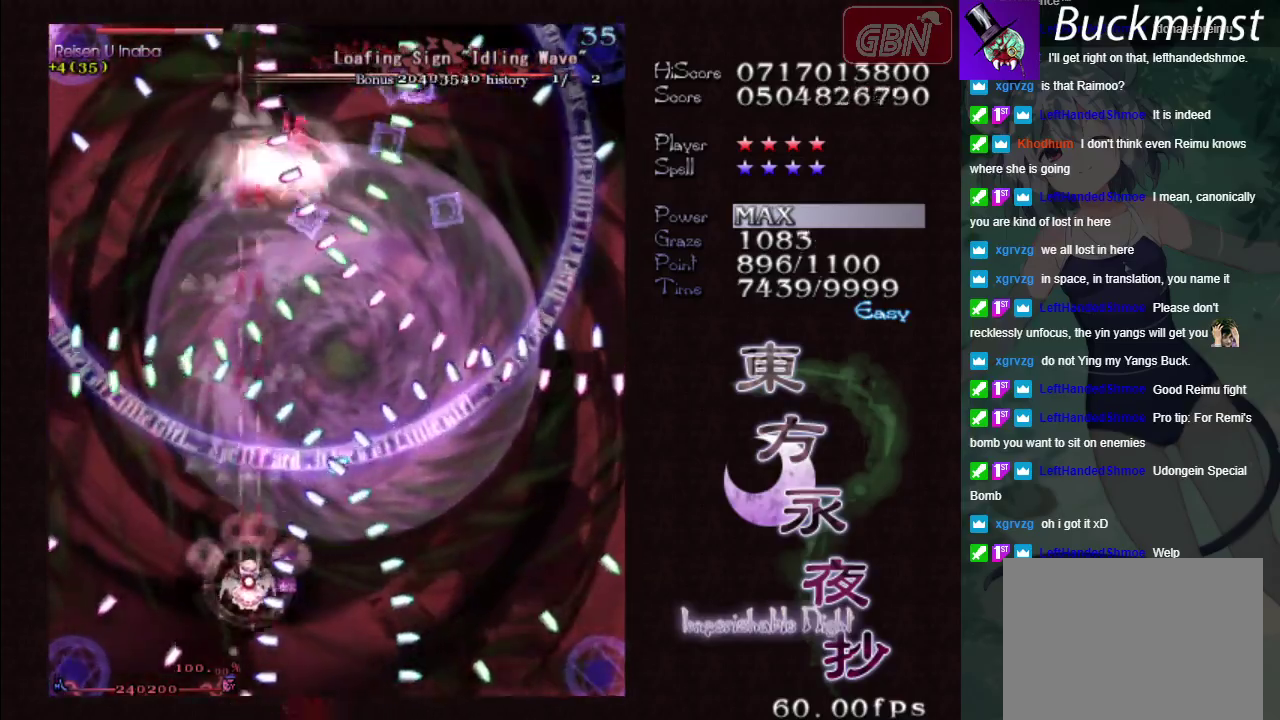
{"dt_ms": 400, "buttons": ["A", "X"], "left_stick": "down-right", "events": [[100, "left_stick", "center"], [350, "left_stick", "down-right"]]}
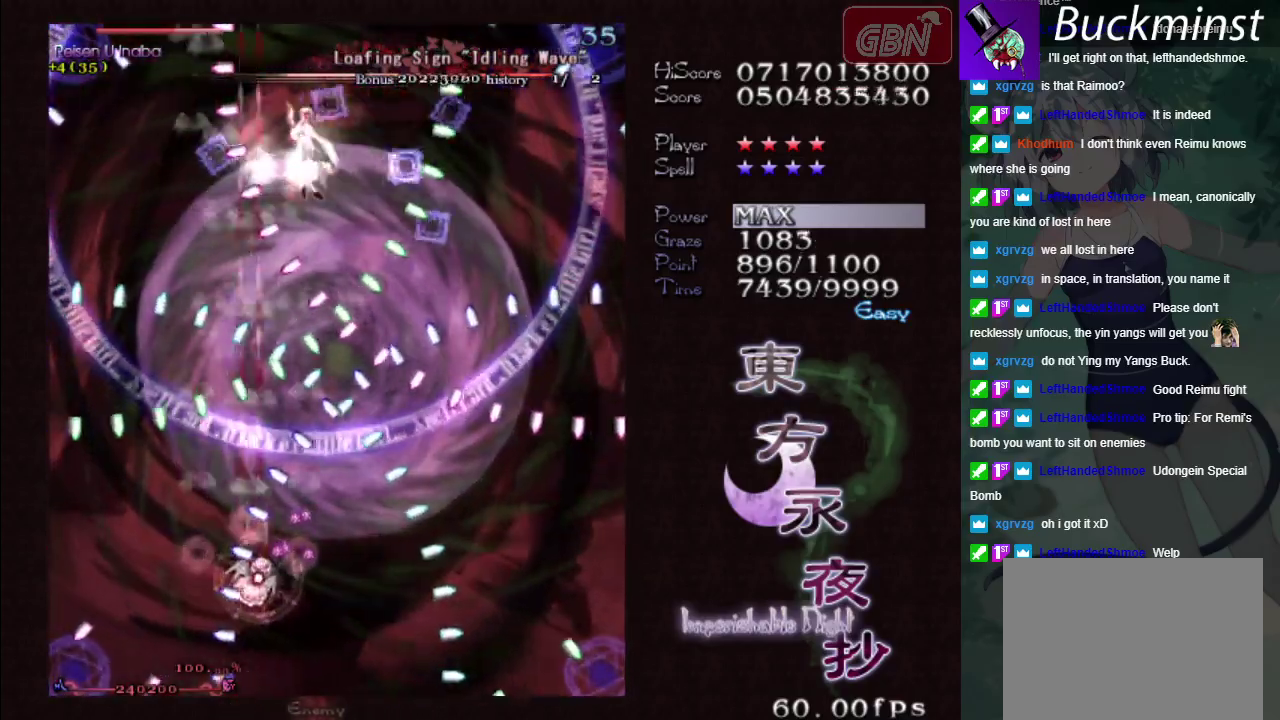
{"dt_ms": 900, "buttons": ["A", "X"], "left_stick": "up-left", "events": [[67, "left_stick", "right"], [550, "left_stick", "center"], [833, "left_stick", "up-left"]]}
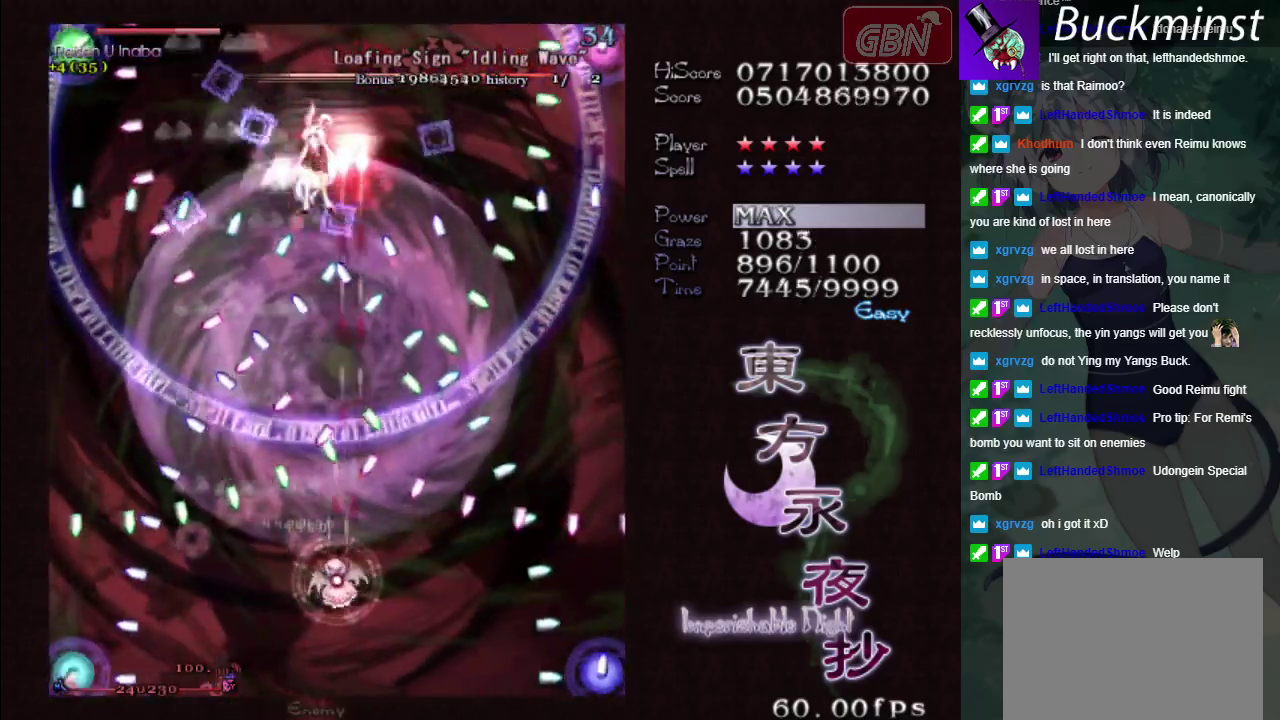
{"dt_ms": 300, "buttons": ["A", "X"], "left_stick": "center", "events": [[33, "left_stick", "center"]]}
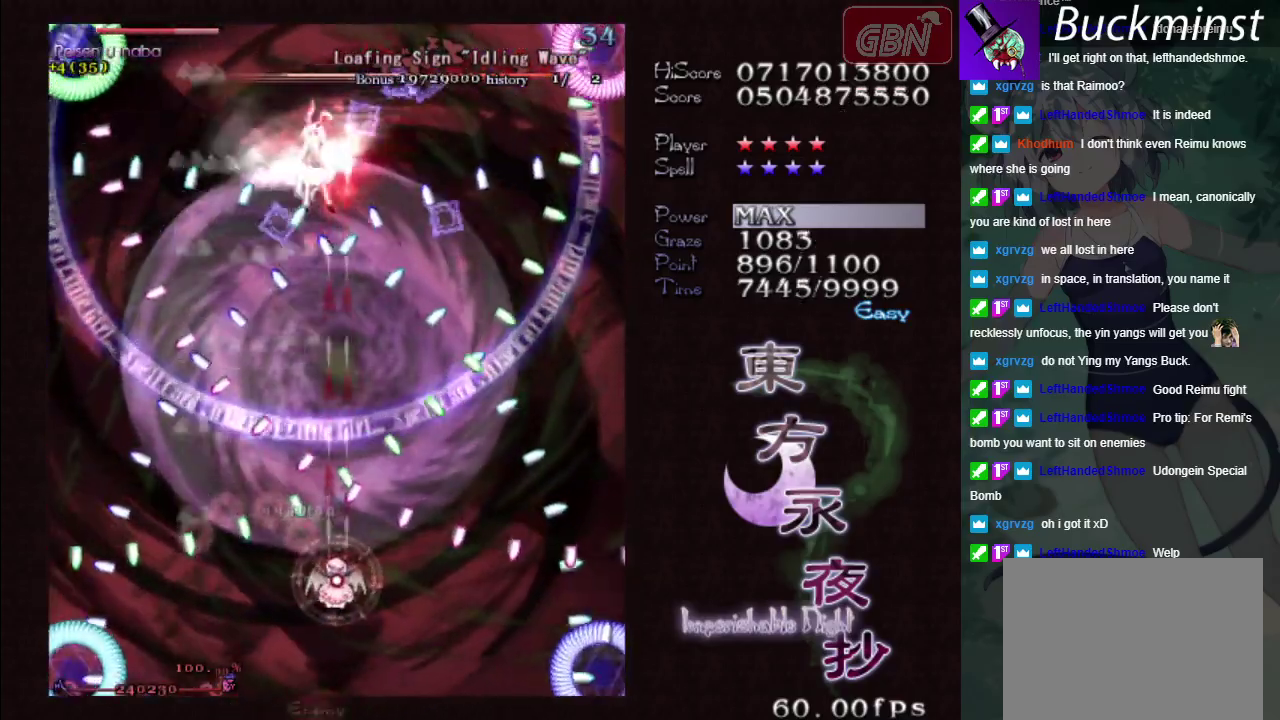
{"dt_ms": 400, "buttons": ["A", "X"], "left_stick": "up", "events": [[167, "left_stick", "down-right"], [333, "left_stick", "up"]]}
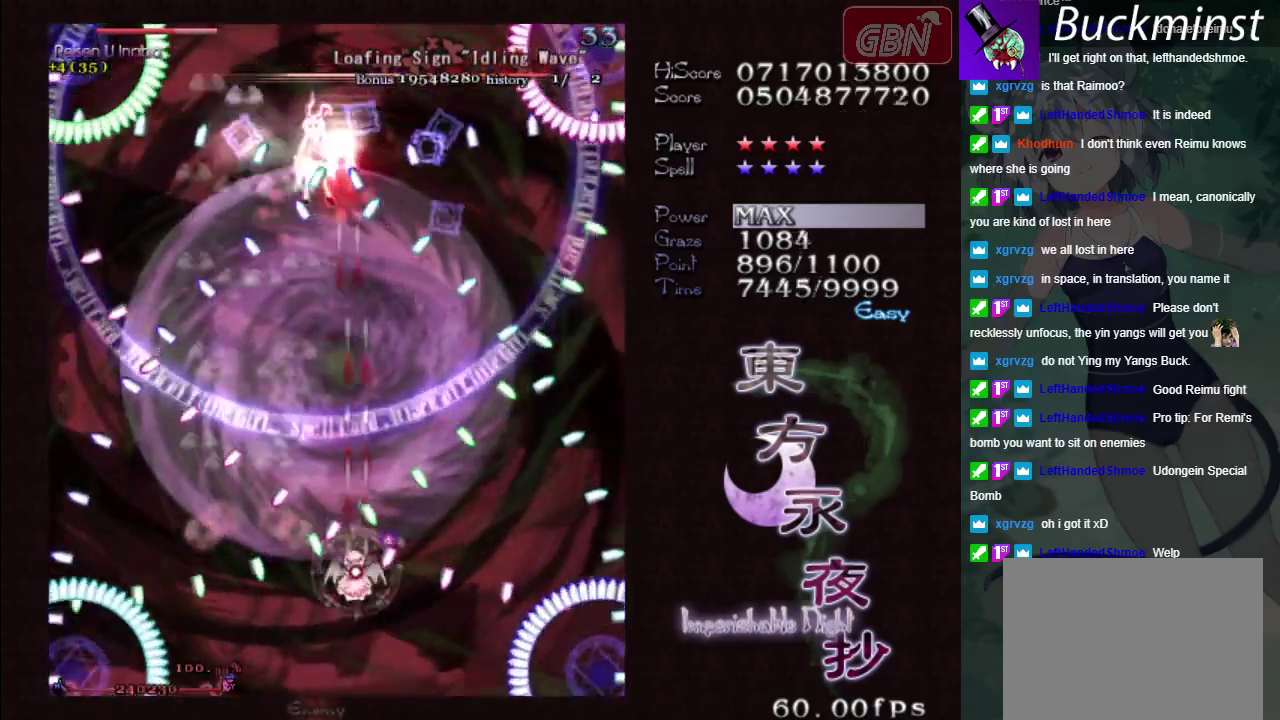
{"dt_ms": 600, "buttons": ["A", "X"], "left_stick": "up", "events": [[133, "left_stick", "up-left"], [600, "left_stick", "up"]]}
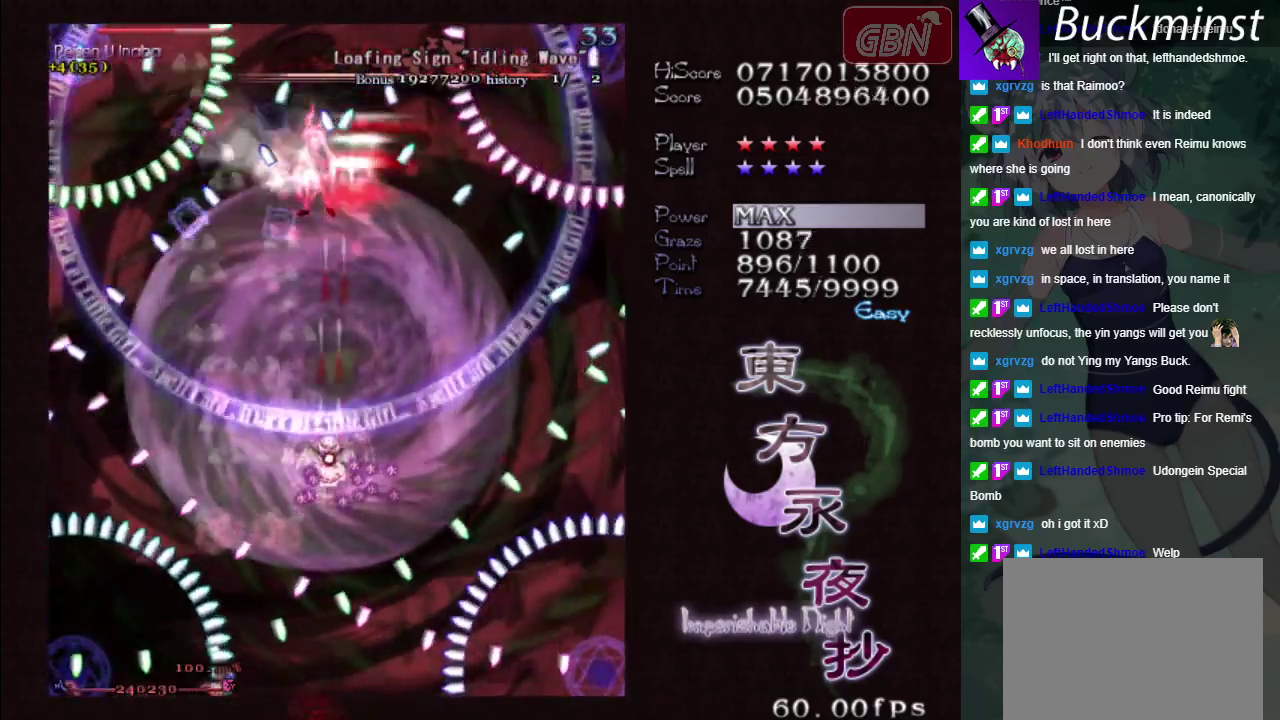
{"dt_ms": 500, "buttons": ["A", "X"], "left_stick": "up", "events": []}
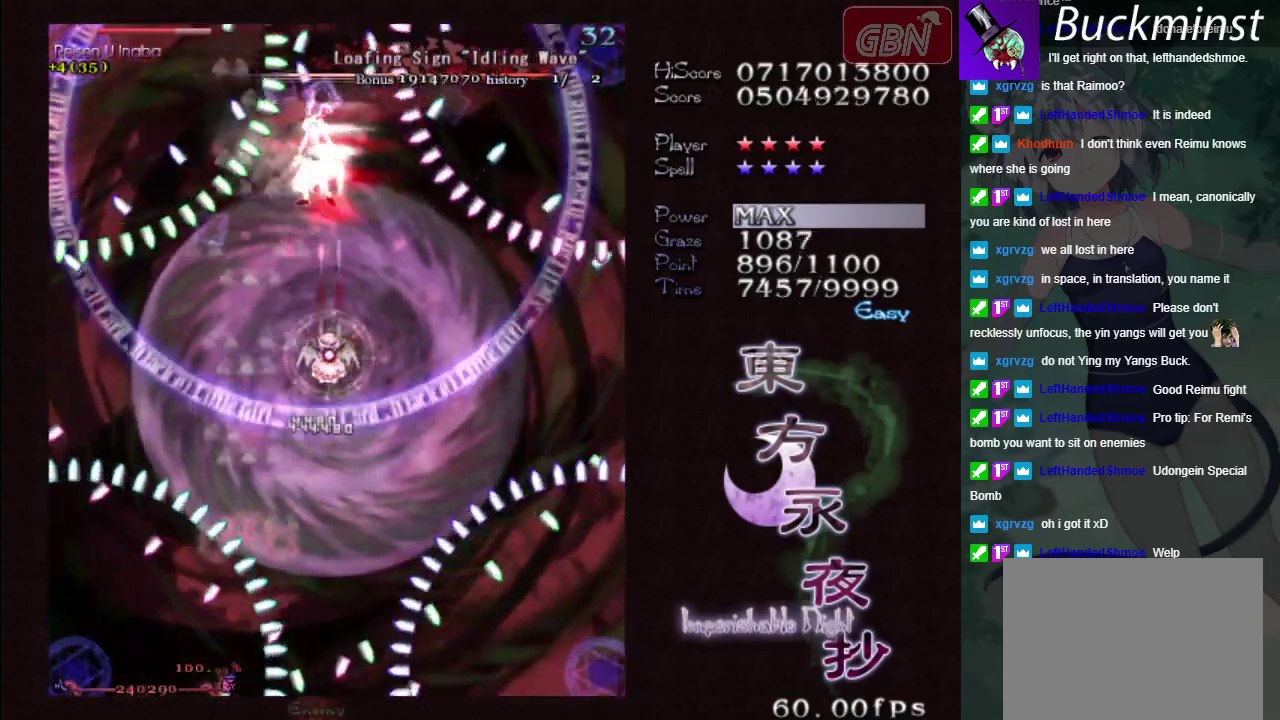
{"dt_ms": 400, "buttons": ["A", "X"], "left_stick": "down-right", "events": [[17, "left_stick", "up-left"], [183, "left_stick", "center"], [350, "left_stick", "down-right"]]}
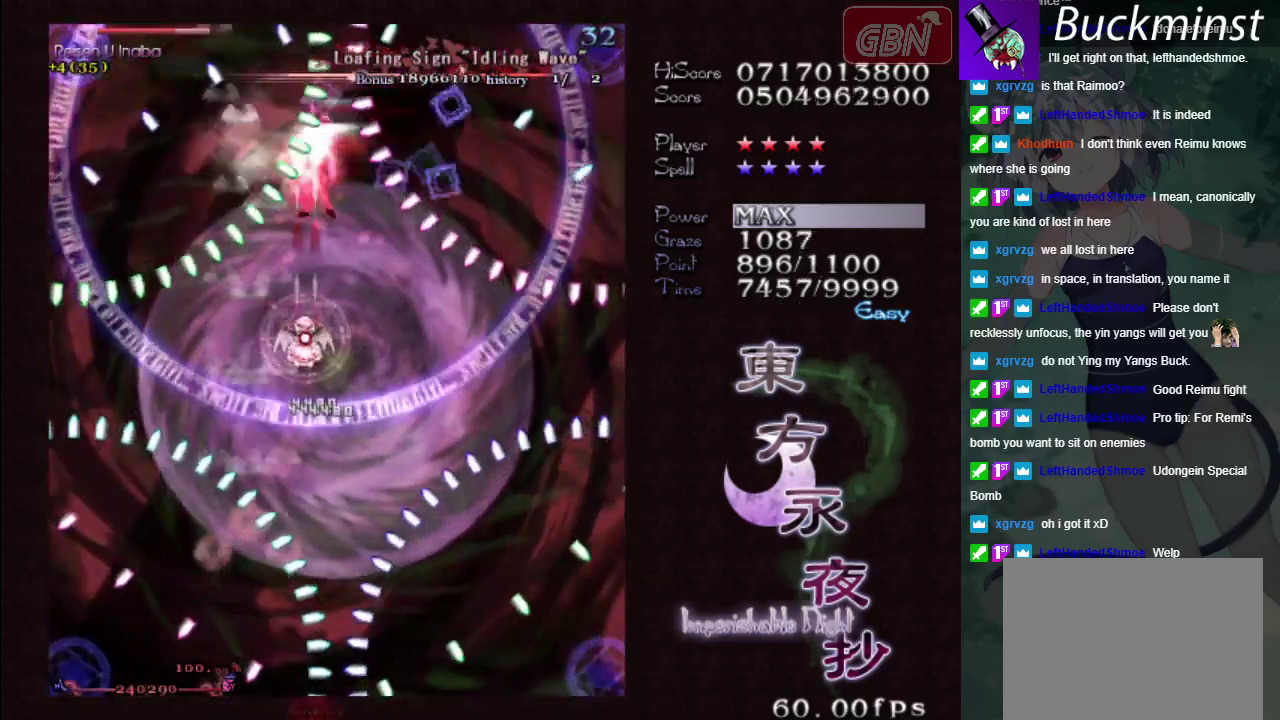
{"dt_ms": 300, "buttons": [], "left_stick": "down", "events": [[67, "left_stick", "down"], [117, "left_stick", "center"], [250, "X", "up"], [267, "A", "up"], [283, "left_stick", "down"]]}
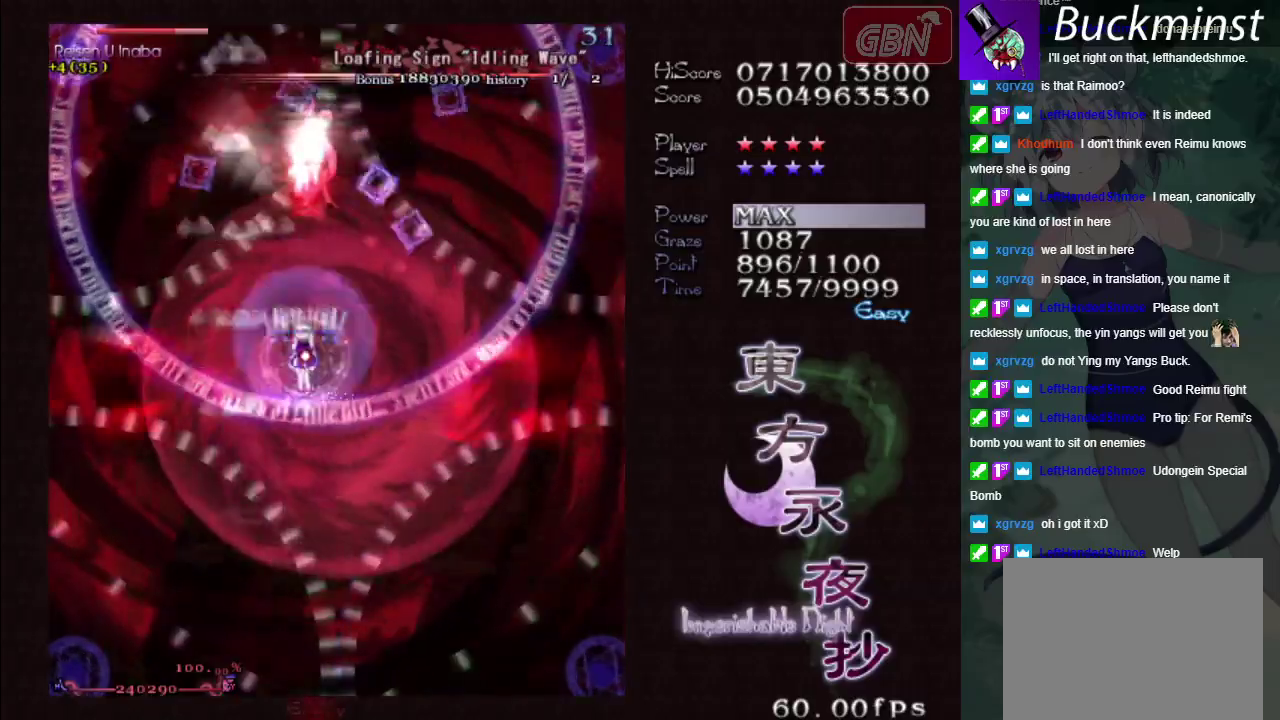
{"dt_ms": 100, "buttons": ["A", "X"], "left_stick": "down", "events": [[50, "A", "down"], [67, "X", "down"]]}
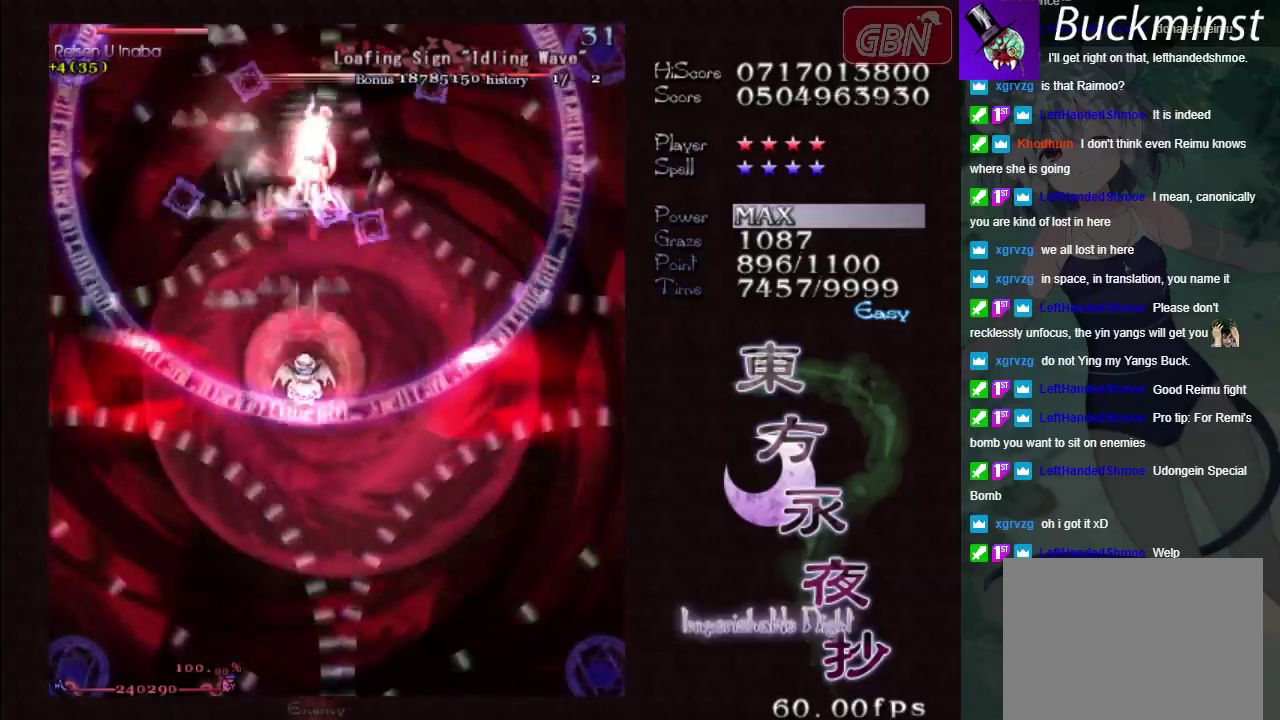
{"dt_ms": 300, "buttons": ["A", "X"], "left_stick": "up", "events": [[17, "left_stick", "center"], [233, "left_stick", "up"]]}
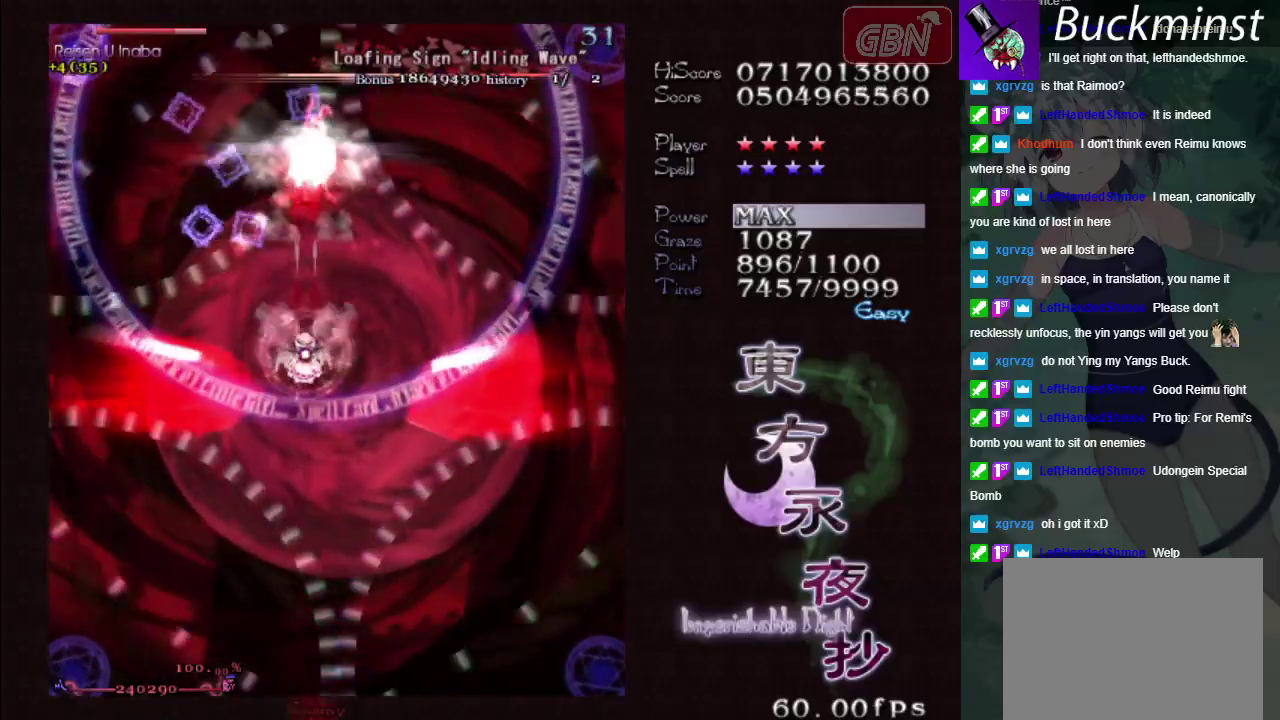
{"dt_ms": 400, "buttons": ["A", "X"], "left_stick": "down-right", "events": [[100, "left_stick", "center"], [350, "left_stick", "down-right"]]}
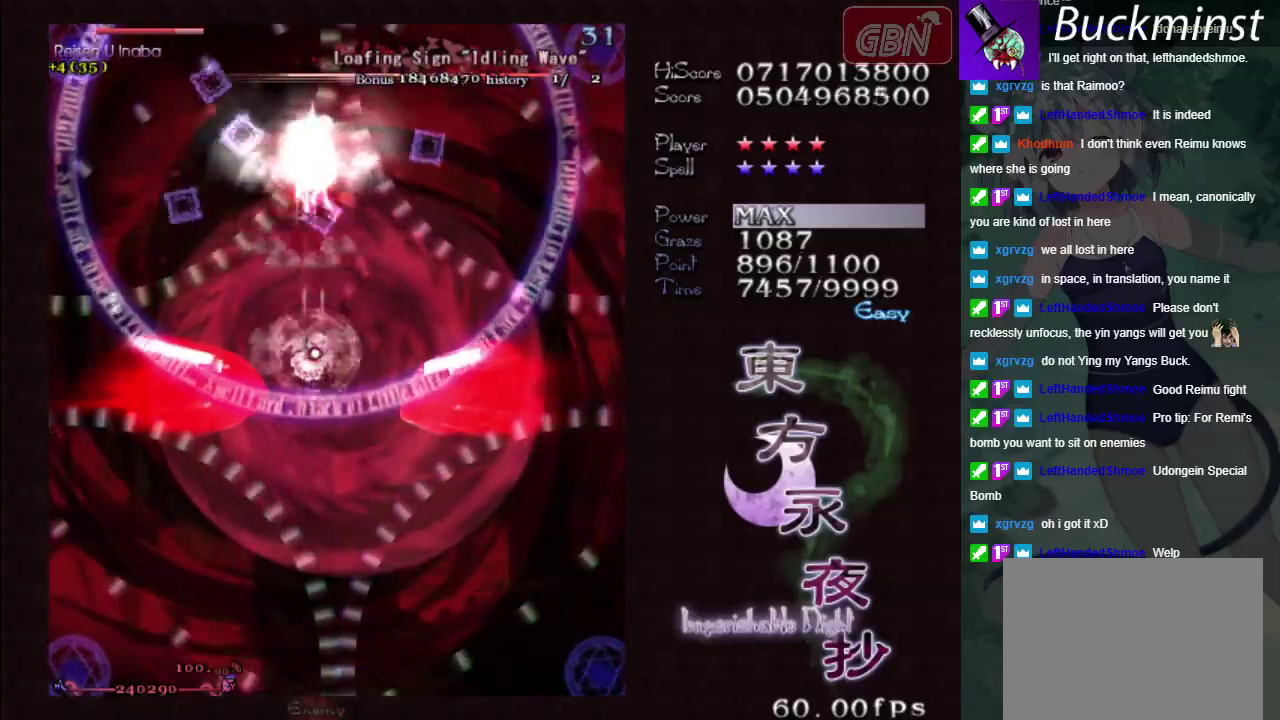
{"dt_ms": 500, "buttons": ["A", "X"], "left_stick": "down", "events": [[250, "left_stick", "down"]]}
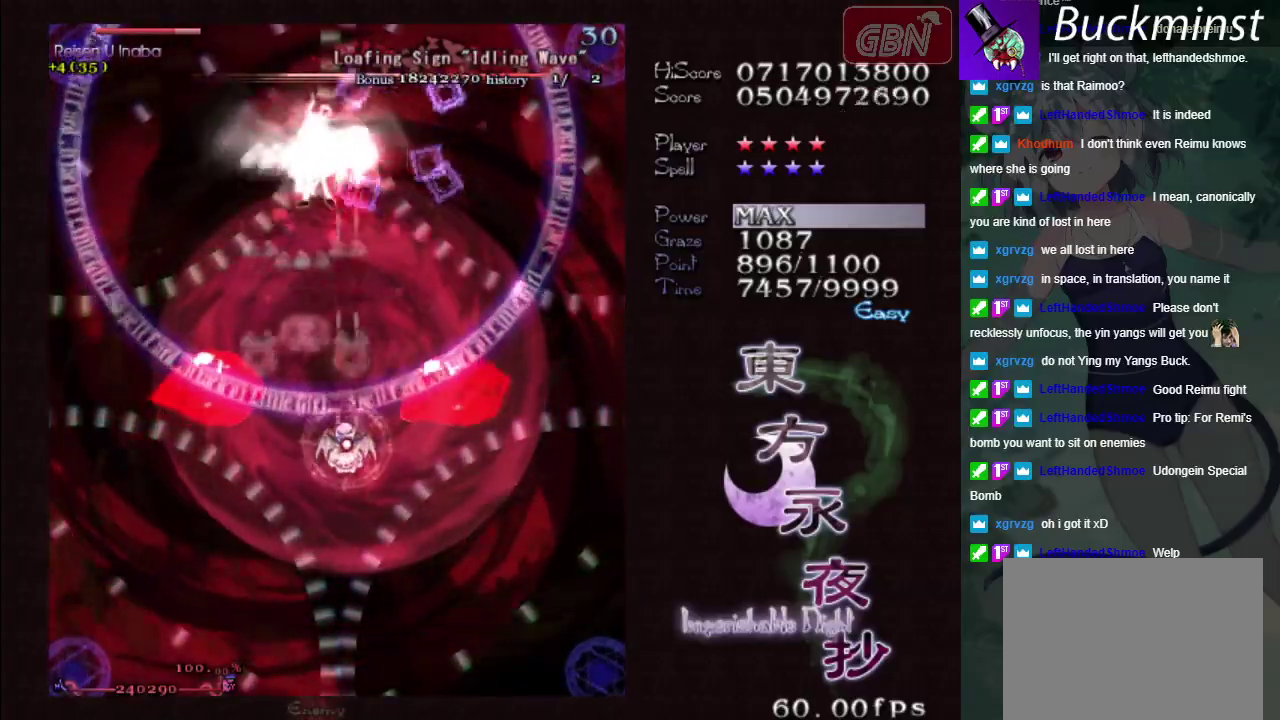
{"dt_ms": 500, "buttons": ["A", "X"], "left_stick": "left", "events": [[100, "left_stick", "down-left"], [267, "left_stick", "center"], [450, "left_stick", "left"]]}
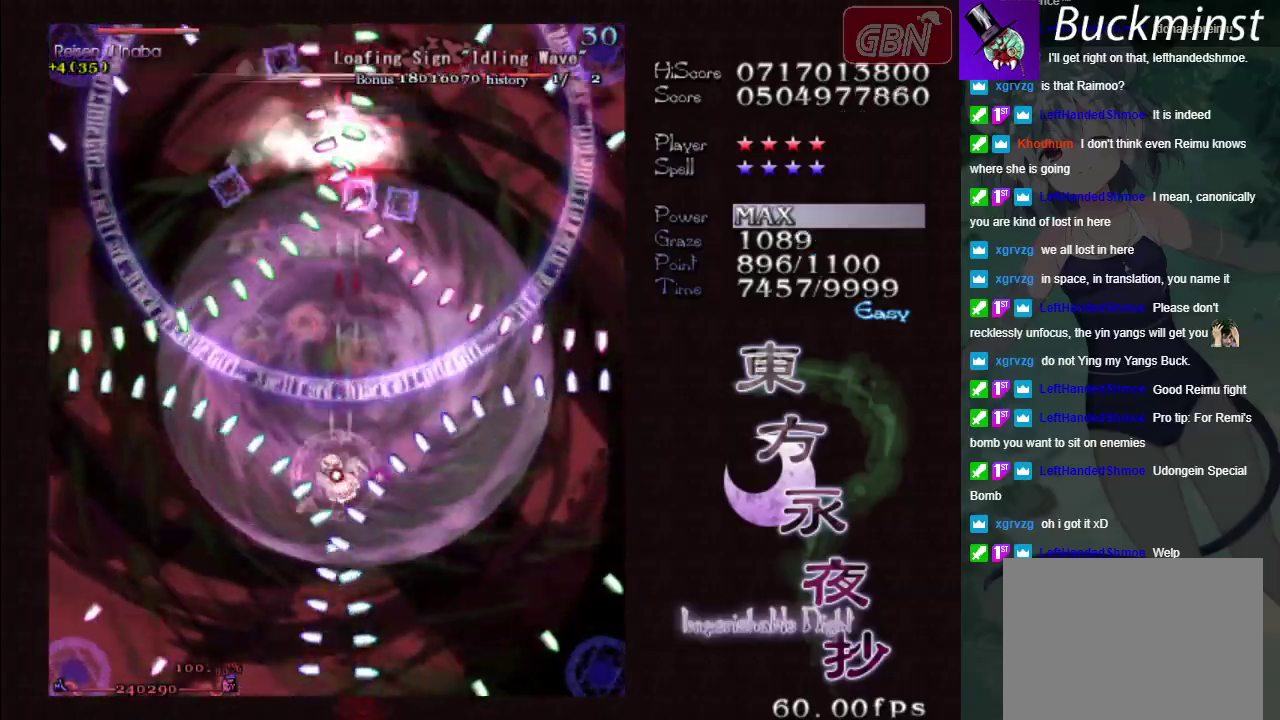
{"dt_ms": 300, "buttons": ["A", "X", "R1"], "left_stick": "center", "events": [[100, "left_stick", "center"], [300, "R1", "down"]]}
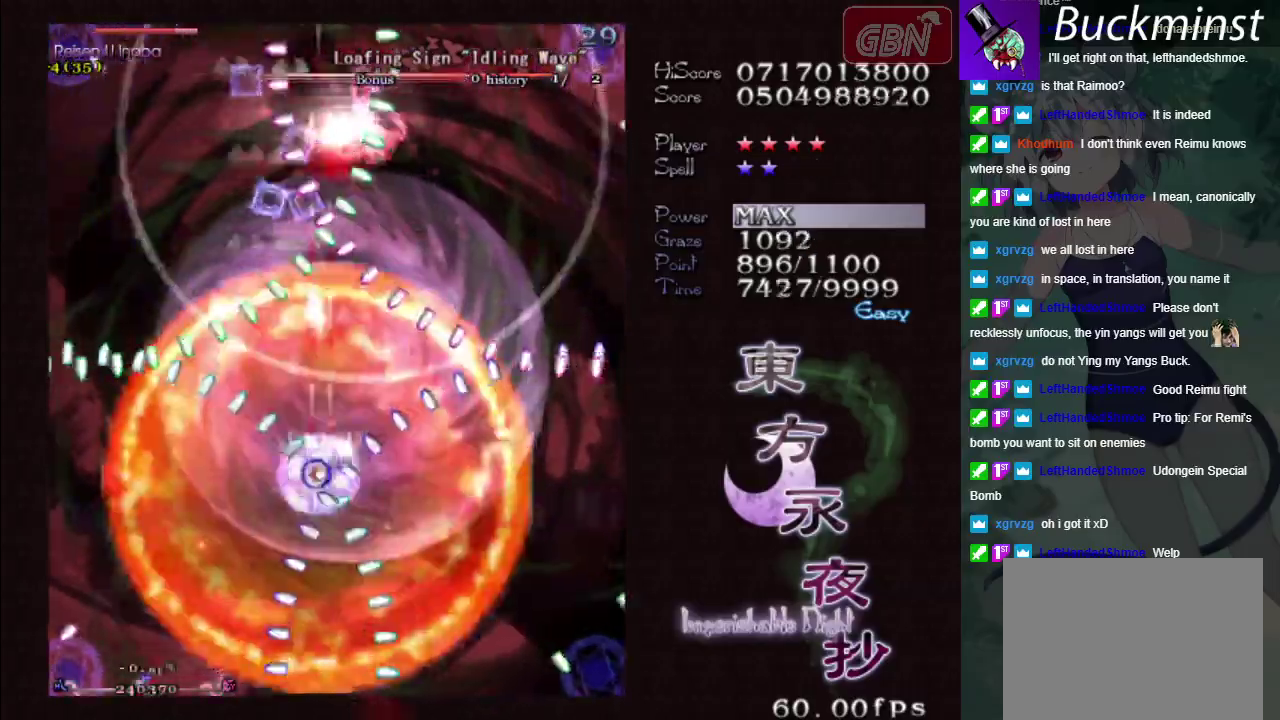
{"dt_ms": 200, "buttons": ["A", "X"], "left_stick": "center", "events": [[150, "R1", "up"]]}